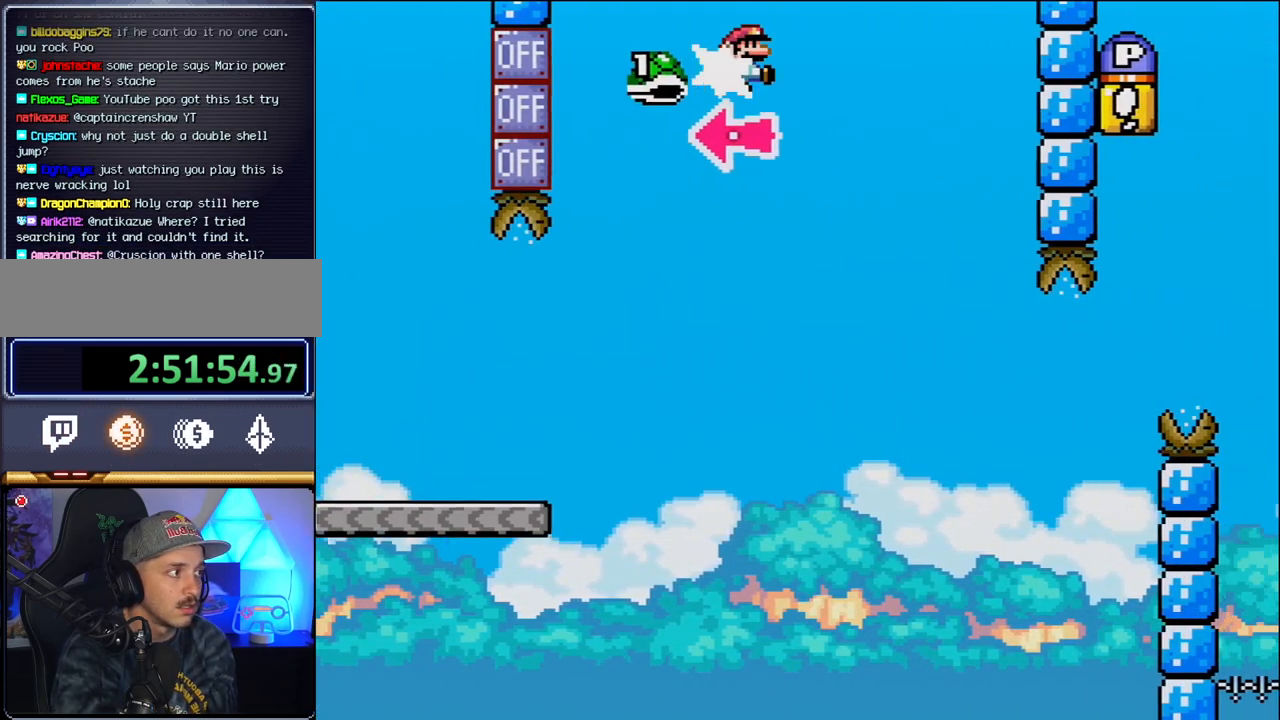
Gameplay with a controller (Nintendo layout); each line is a JSON object with the inputs held at the frame after it. "events" lists button and stick changes between this image and that frame as [ms after this image, input, new state], when the widget could be followed in between. Not read: L3 R3 Y.
{"buttons": ["B", "DPAD_RIGHT"], "events": [[17, "DPAD_DOWN", "up"], [17, "DPAD_RIGHT", "down"], [267, "B", "up"], [483, "B", "down"]]}
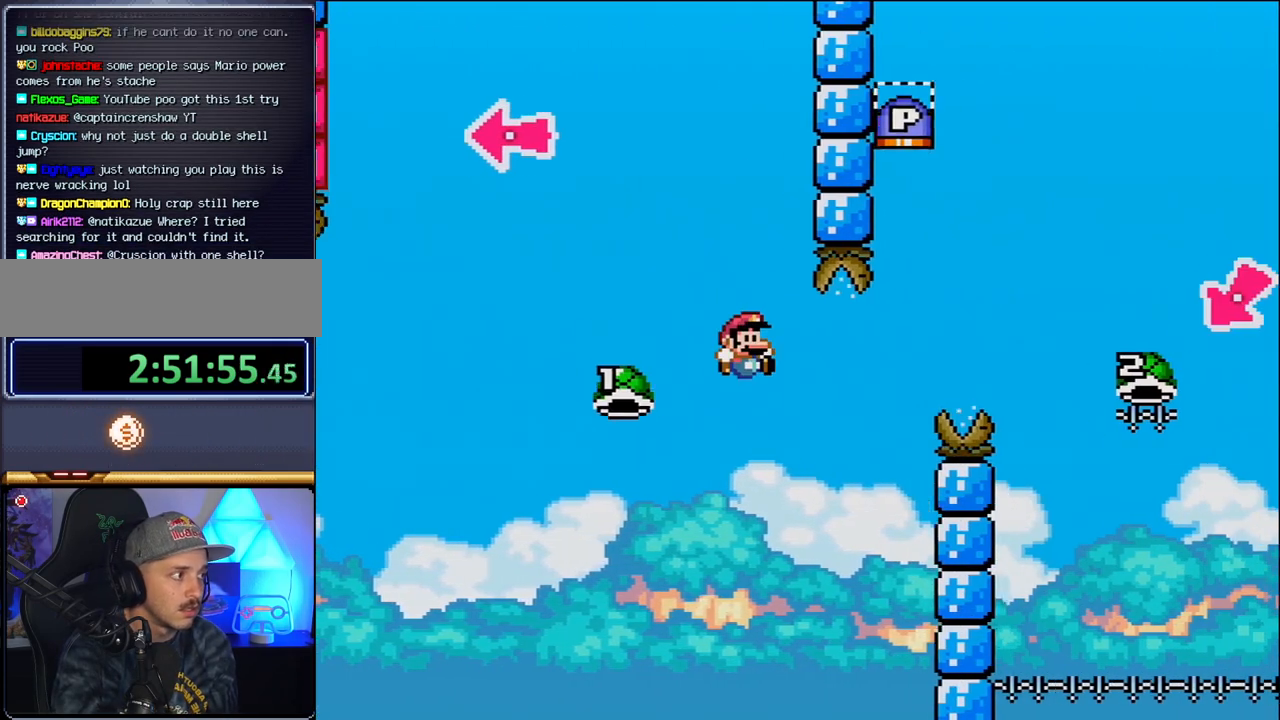
{"buttons": ["B", "DPAD_RIGHT"], "events": [[50, "DPAD_RIGHT", "up"], [83, "DPAD_LEFT", "down"], [150, "DPAD_LEFT", "up"], [150, "DPAD_RIGHT", "down"]]}
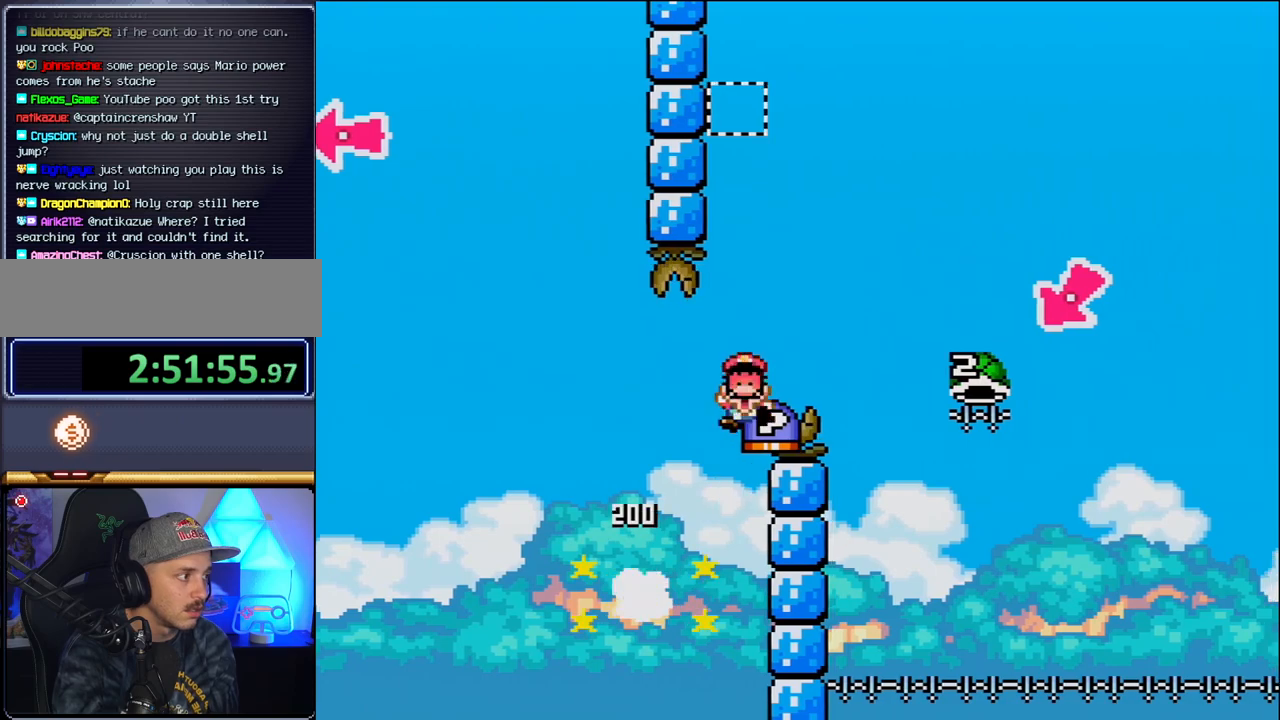
{"buttons": ["B"], "events": [[300, "B", "up"], [367, "DPAD_RIGHT", "up"], [433, "B", "down"]]}
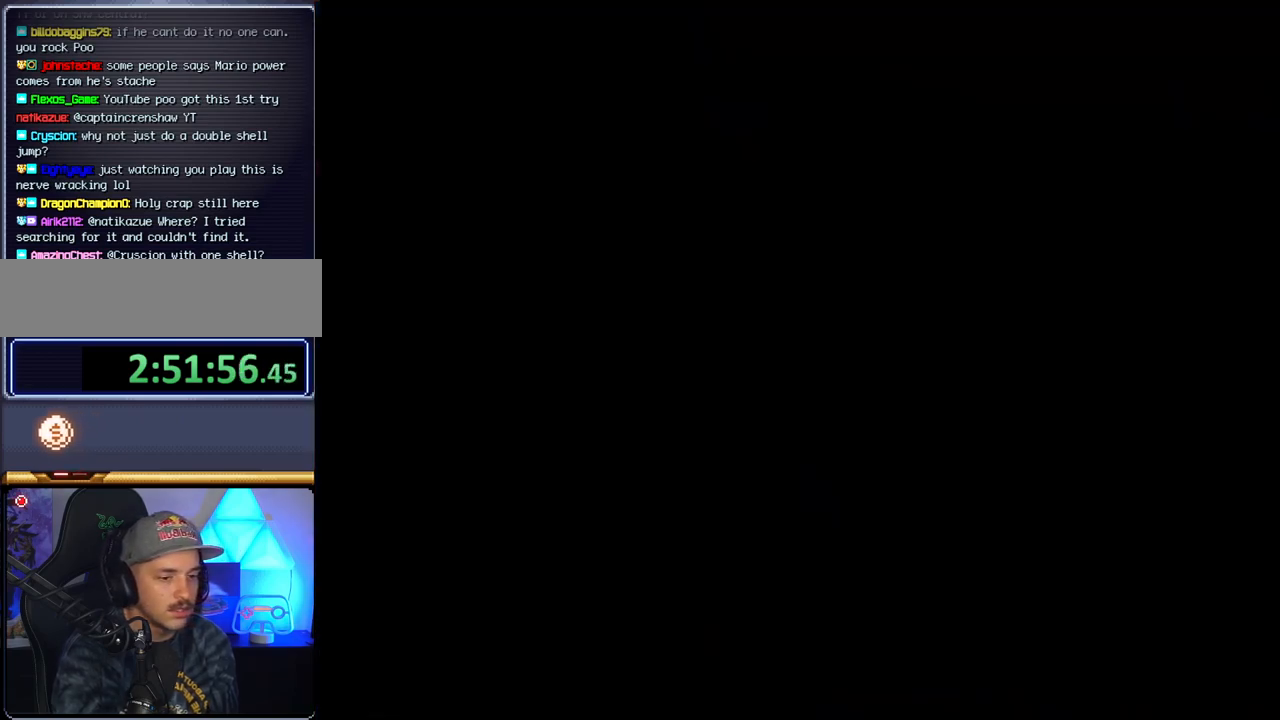
{"buttons": ["B"], "events": []}
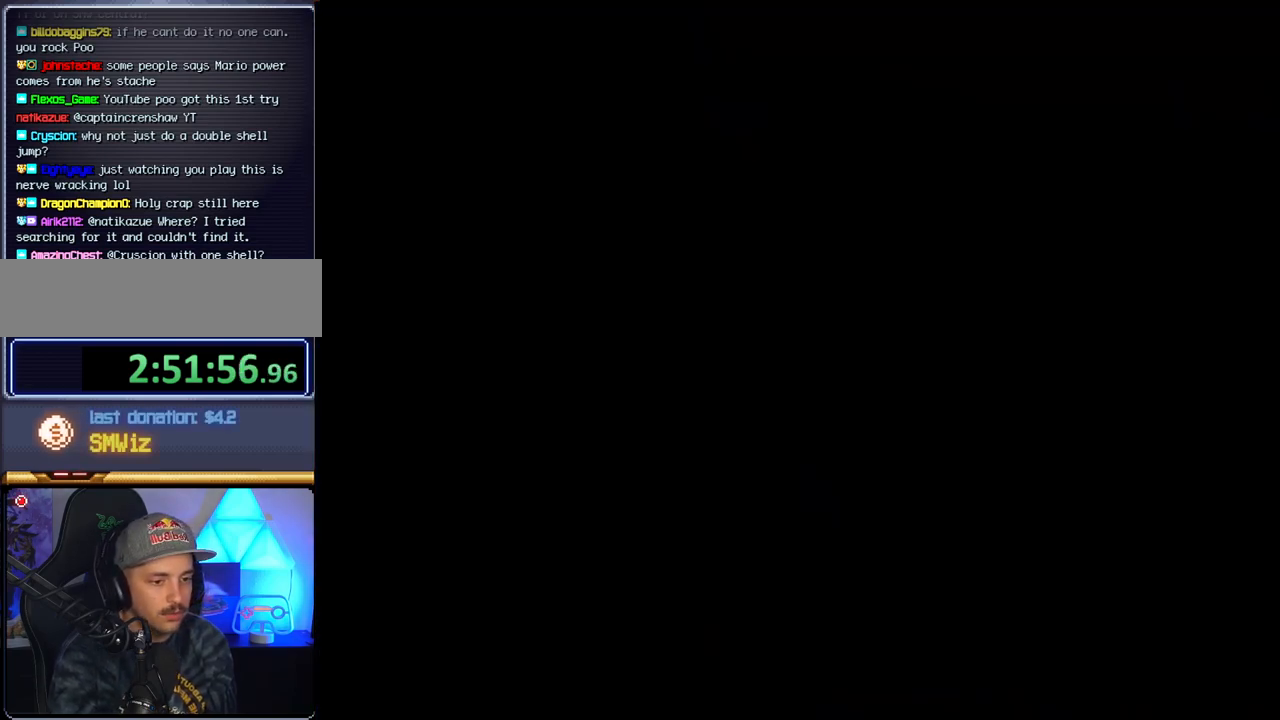
{"buttons": ["B"], "events": []}
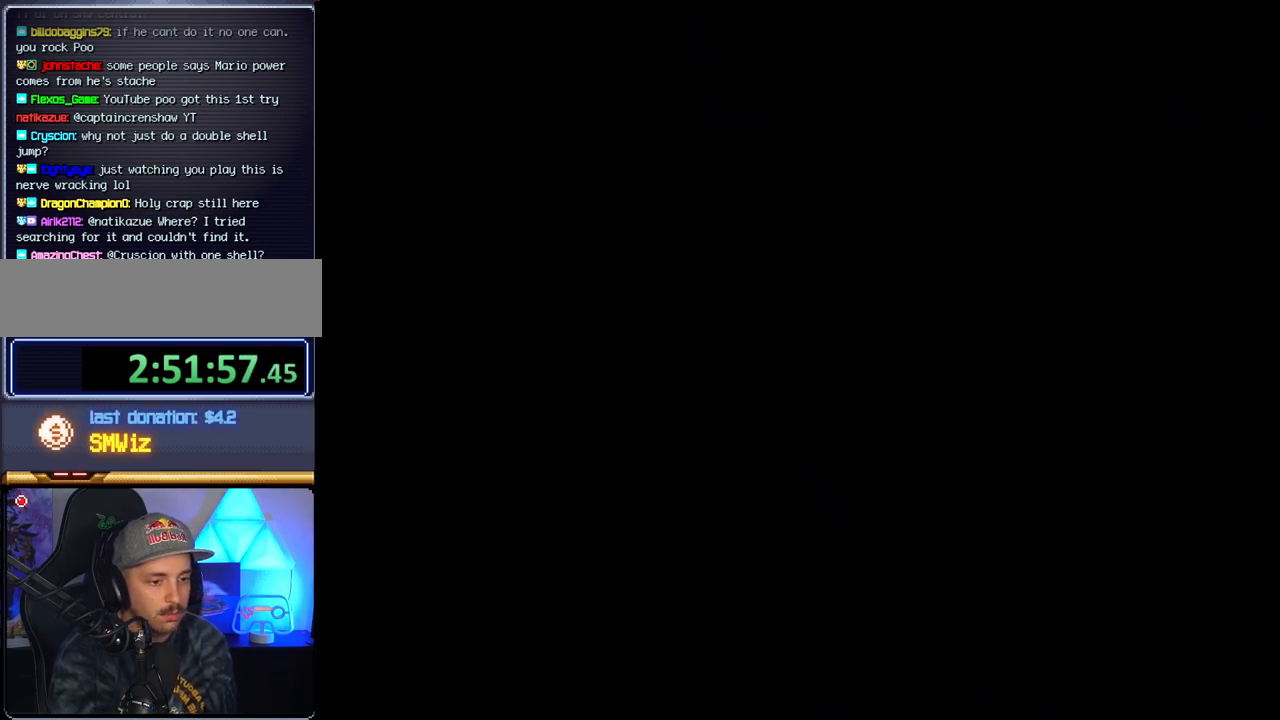
{"buttons": ["B"], "events": []}
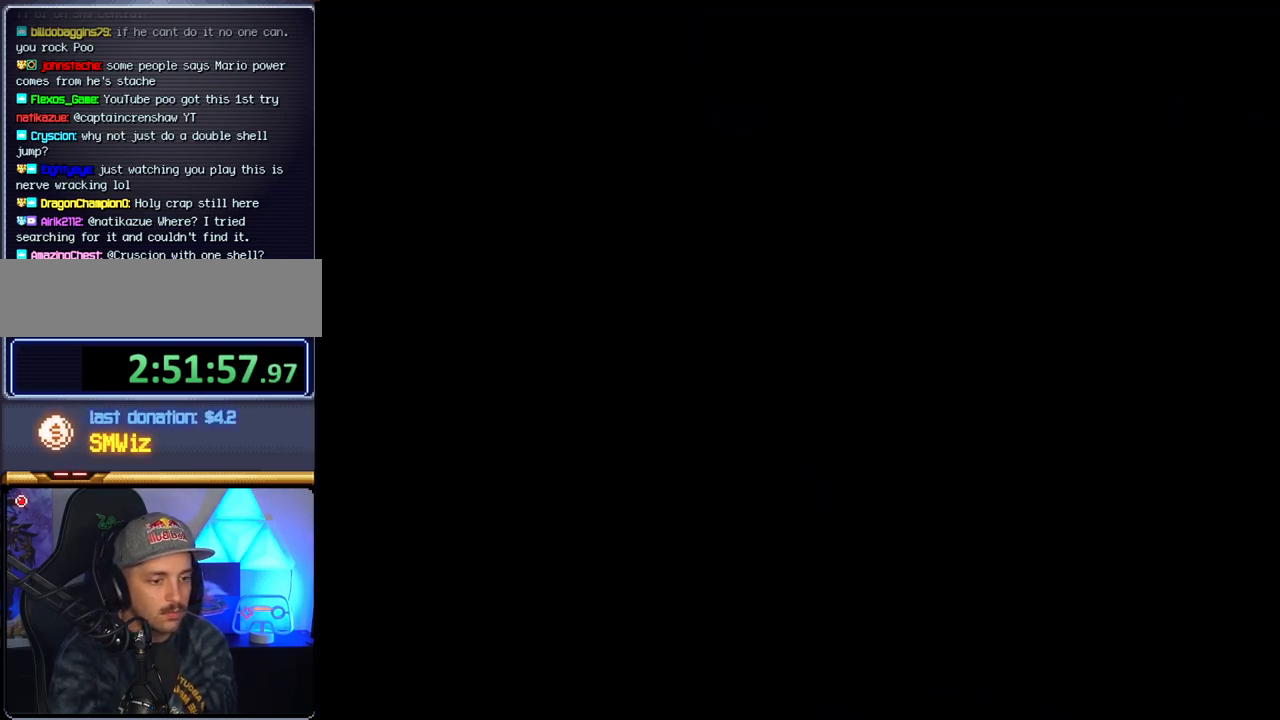
{"buttons": ["B"], "events": [[183, "B", "up"], [200, "B", "down"]]}
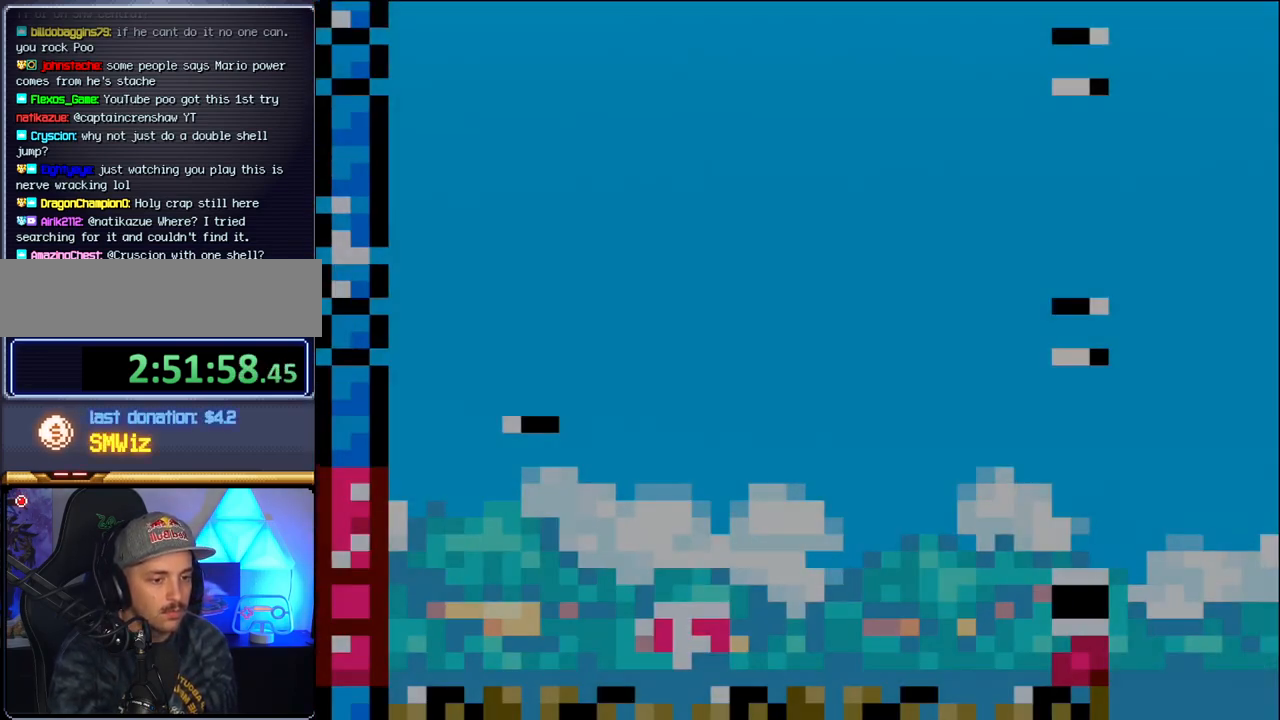
{"buttons": ["B", "DPAD_LEFT"], "events": [[267, "DPAD_LEFT", "down"]]}
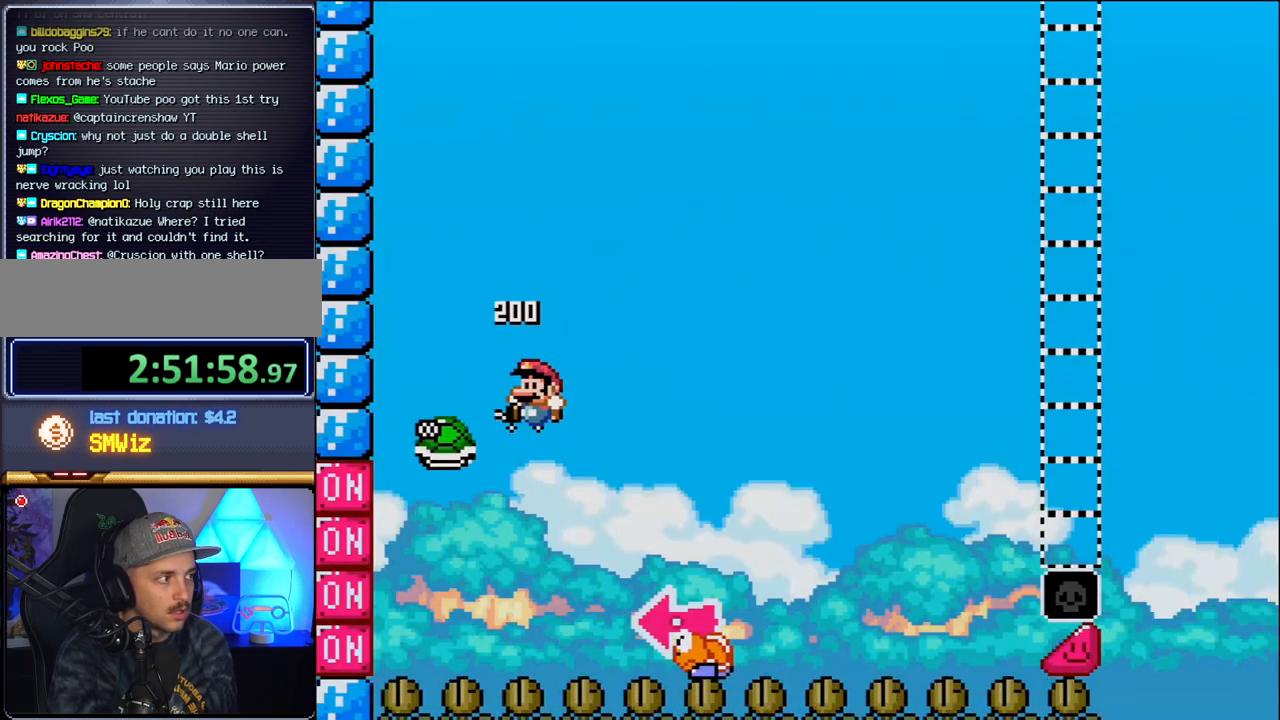
{"buttons": ["B", "DPAD_RIGHT"], "events": [[17, "DPAD_LEFT", "up"], [83, "DPAD_RIGHT", "down"]]}
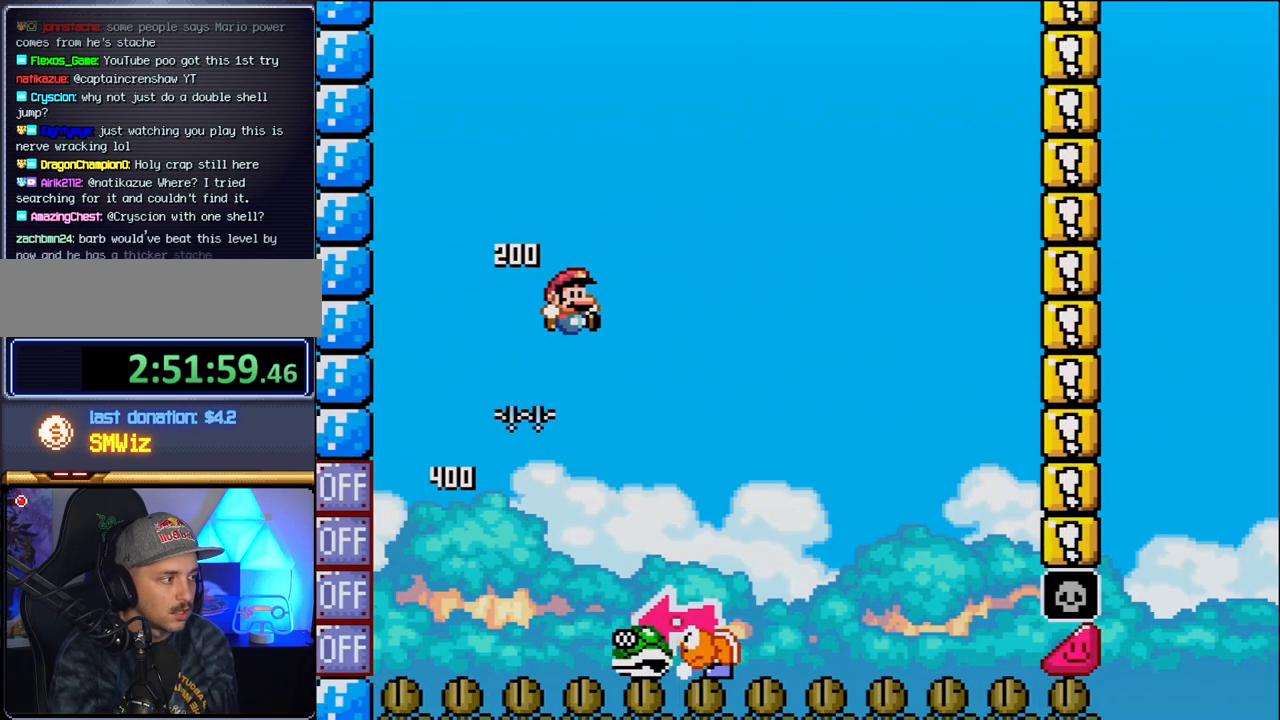
{"buttons": ["DPAD_RIGHT"], "events": [[83, "DPAD_RIGHT", "up"], [117, "DPAD_LEFT", "down"], [183, "B", "up"], [233, "DPAD_LEFT", "up"], [267, "DPAD_RIGHT", "down"]]}
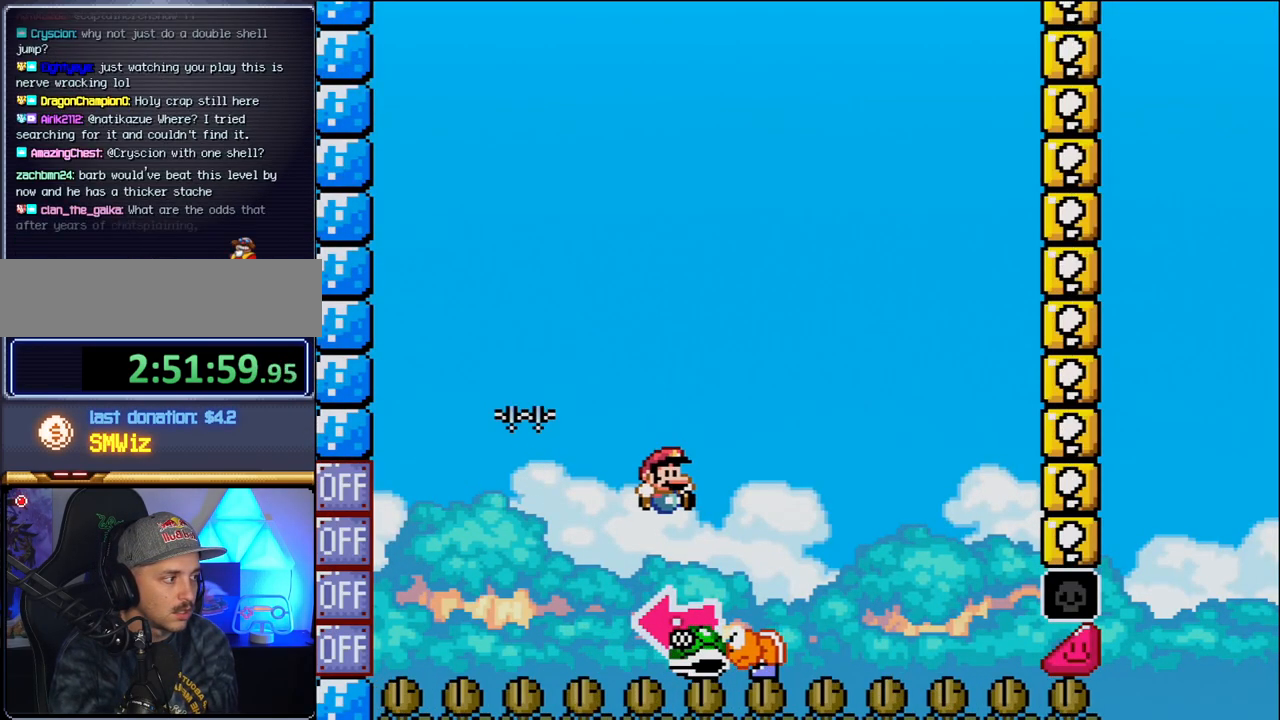
{"buttons": ["B", "DPAD_RIGHT"], "events": [[50, "B", "down"], [117, "DPAD_LEFT", "down"], [117, "DPAD_RIGHT", "up"], [367, "DPAD_LEFT", "up"], [483, "DPAD_RIGHT", "down"]]}
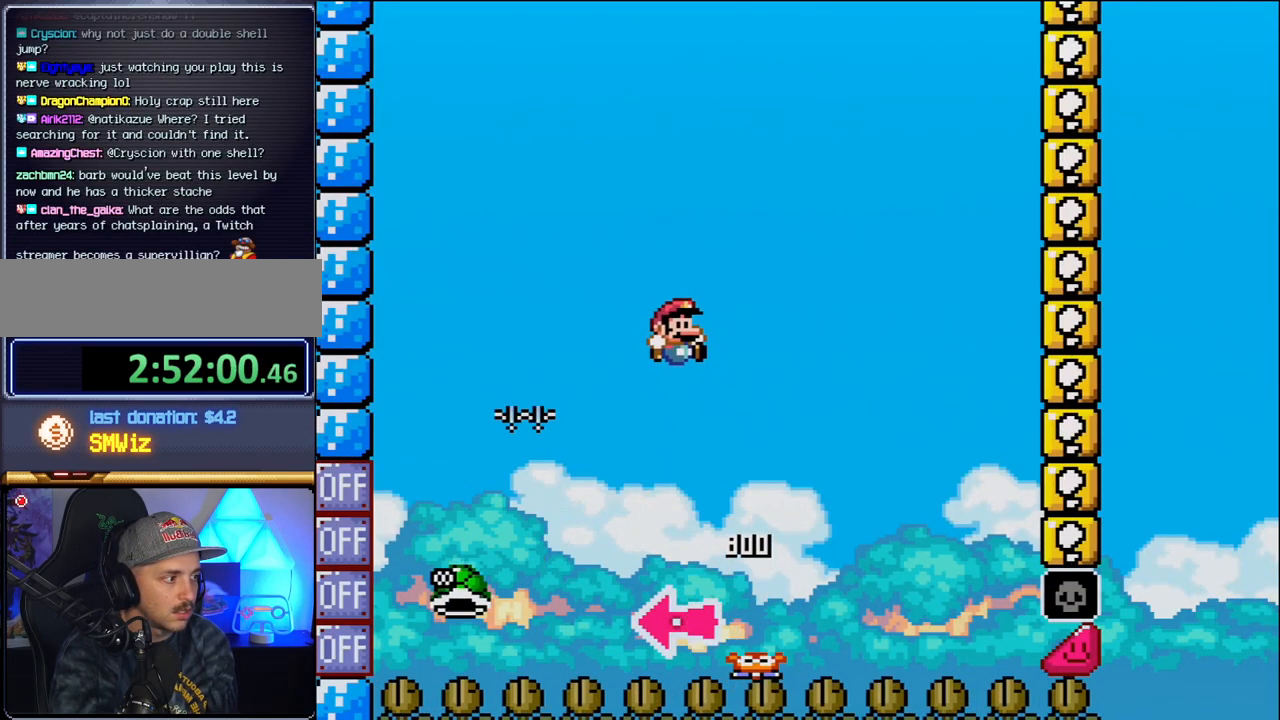
{"buttons": ["B"], "events": [[267, "DPAD_RIGHT", "up"]]}
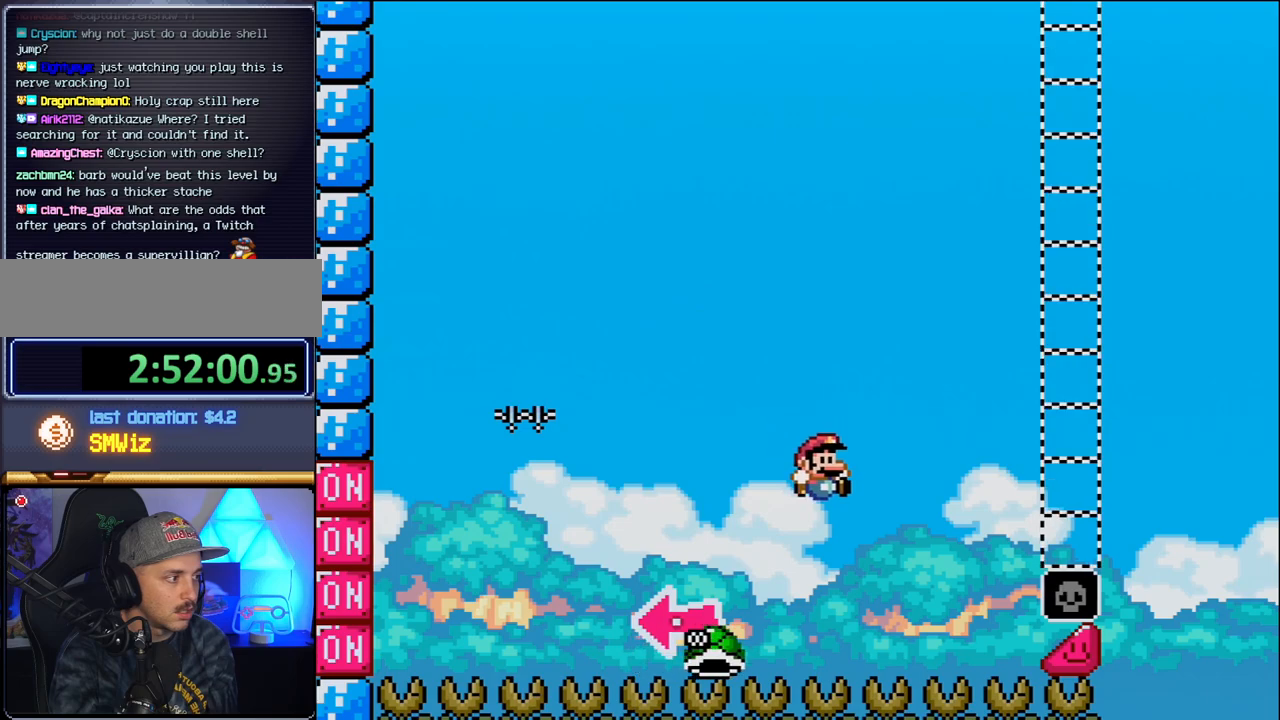
{"buttons": ["B", "DPAD_RIGHT"], "events": [[50, "DPAD_RIGHT", "down"]]}
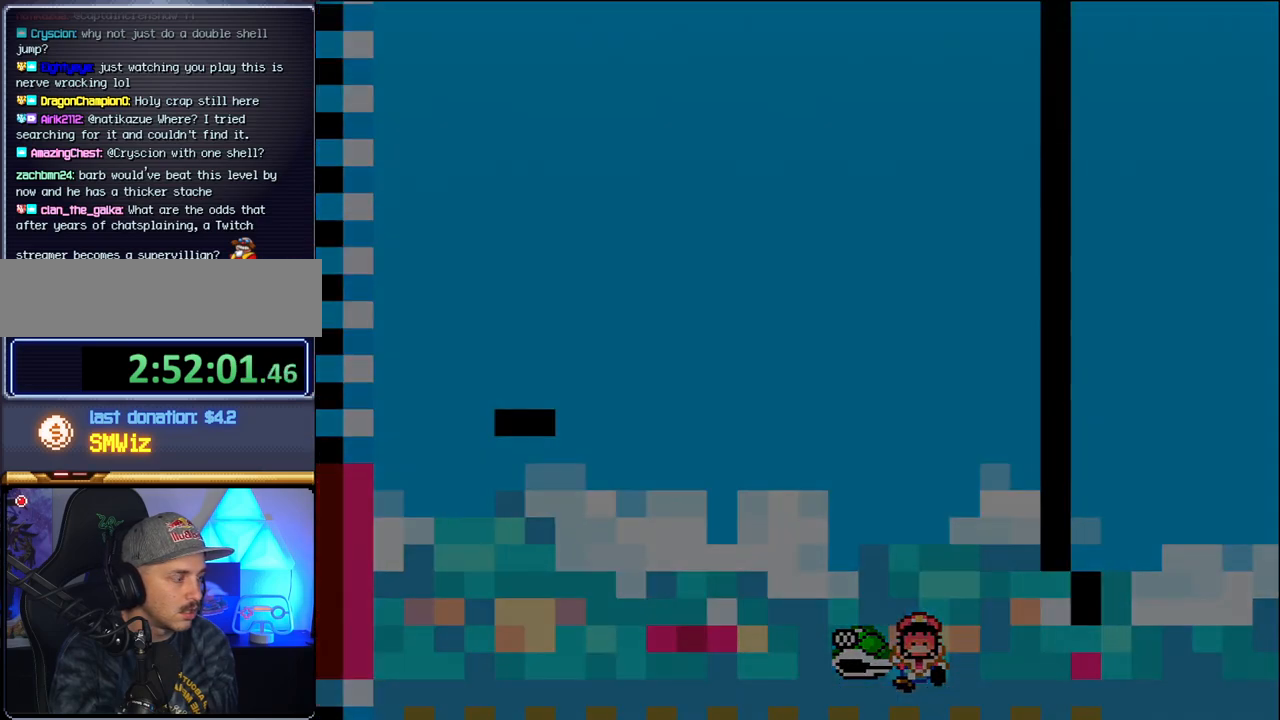
{"buttons": [], "events": [[17, "DPAD_RIGHT", "up"], [50, "B", "up"]]}
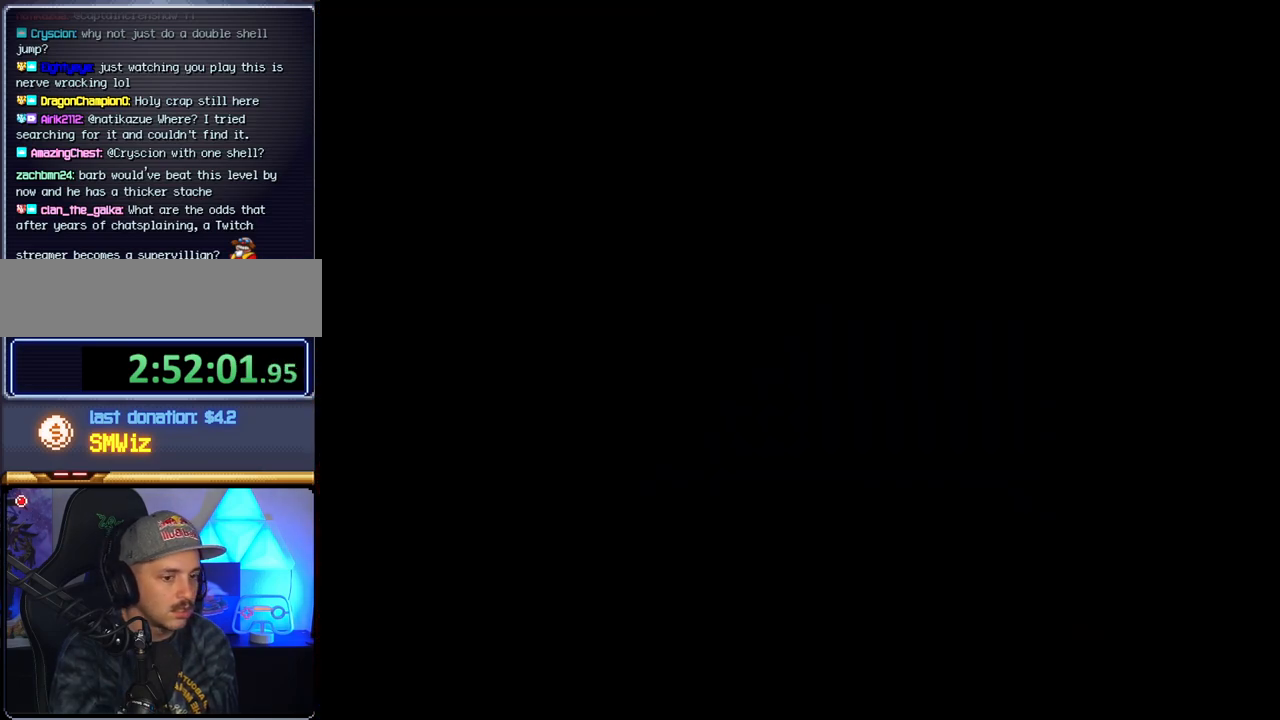
{"buttons": [], "events": []}
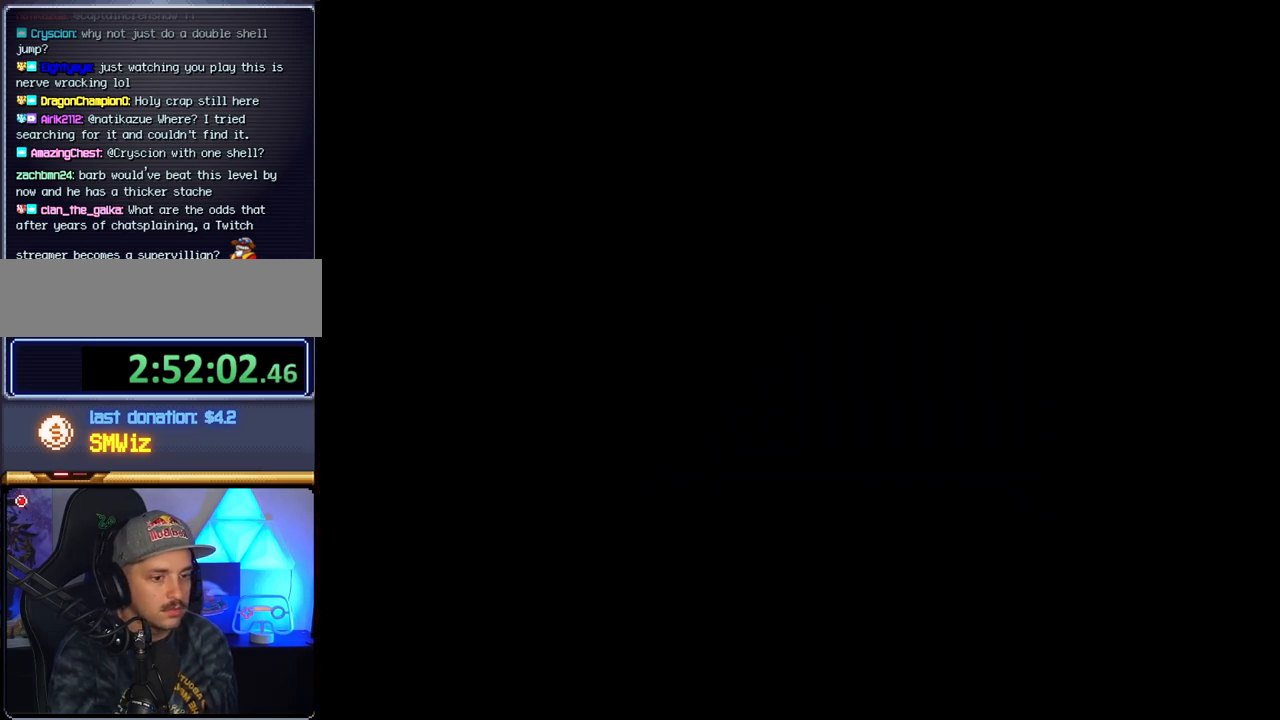
{"buttons": [], "events": []}
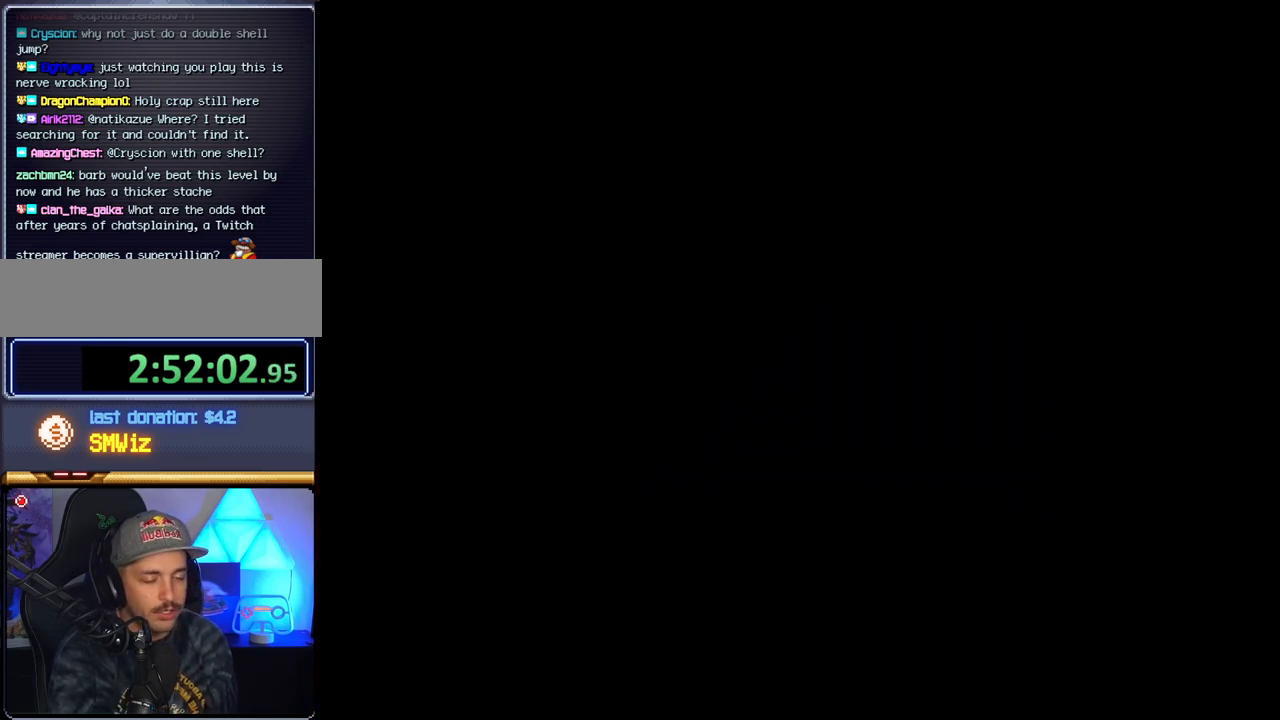
{"buttons": ["B"], "events": [[433, "B", "down"]]}
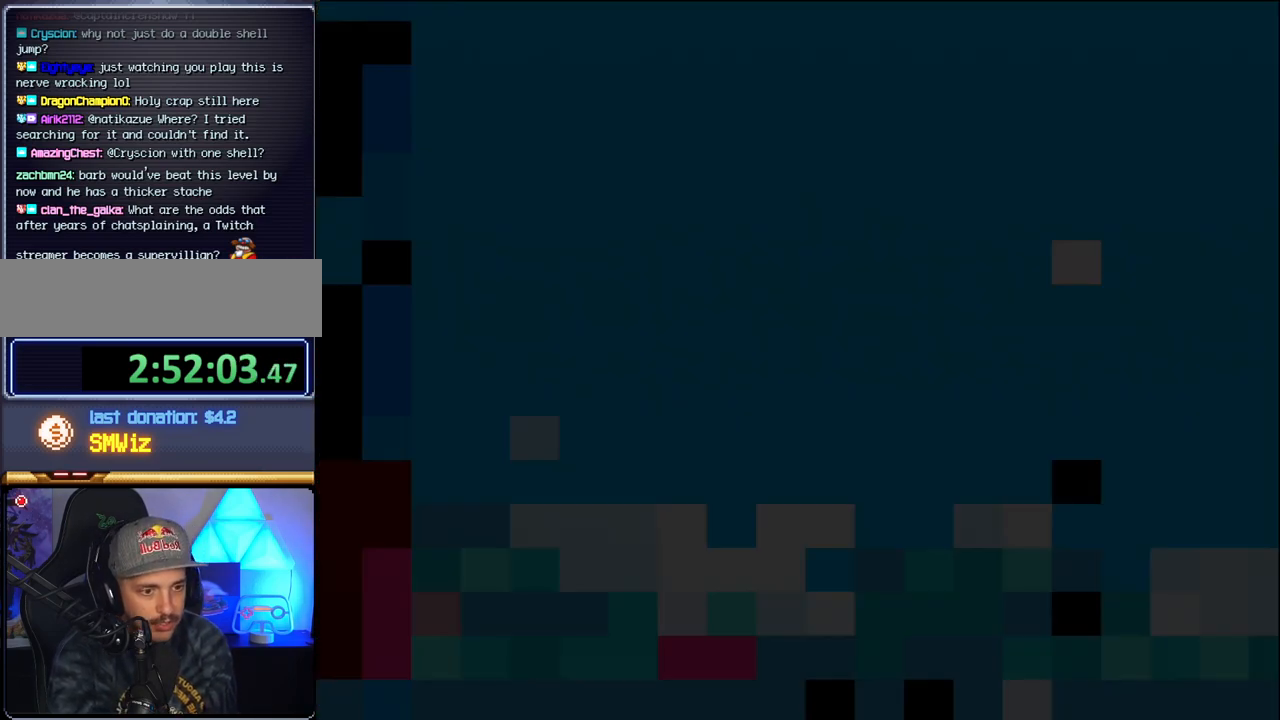
{"buttons": ["B"], "events": []}
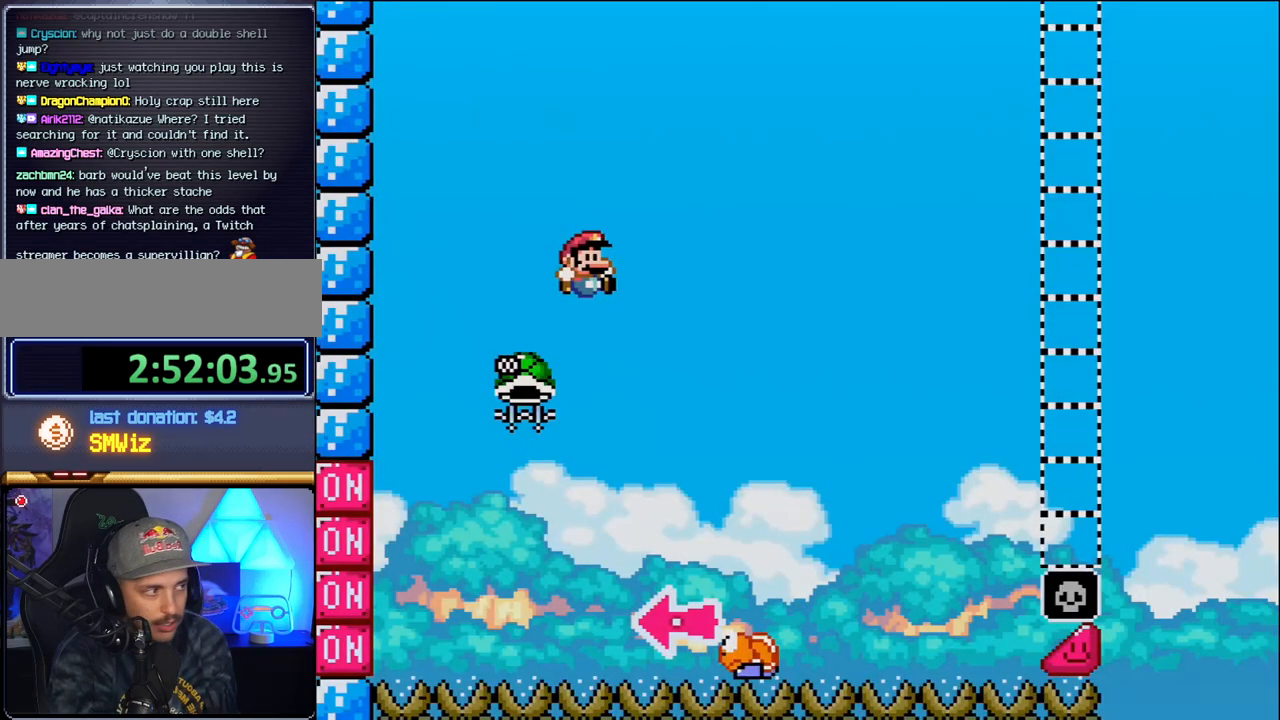
{"buttons": ["B", "DPAD_RIGHT"], "events": [[50, "DPAD_LEFT", "down"], [267, "DPAD_LEFT", "up"], [300, "DPAD_RIGHT", "down"]]}
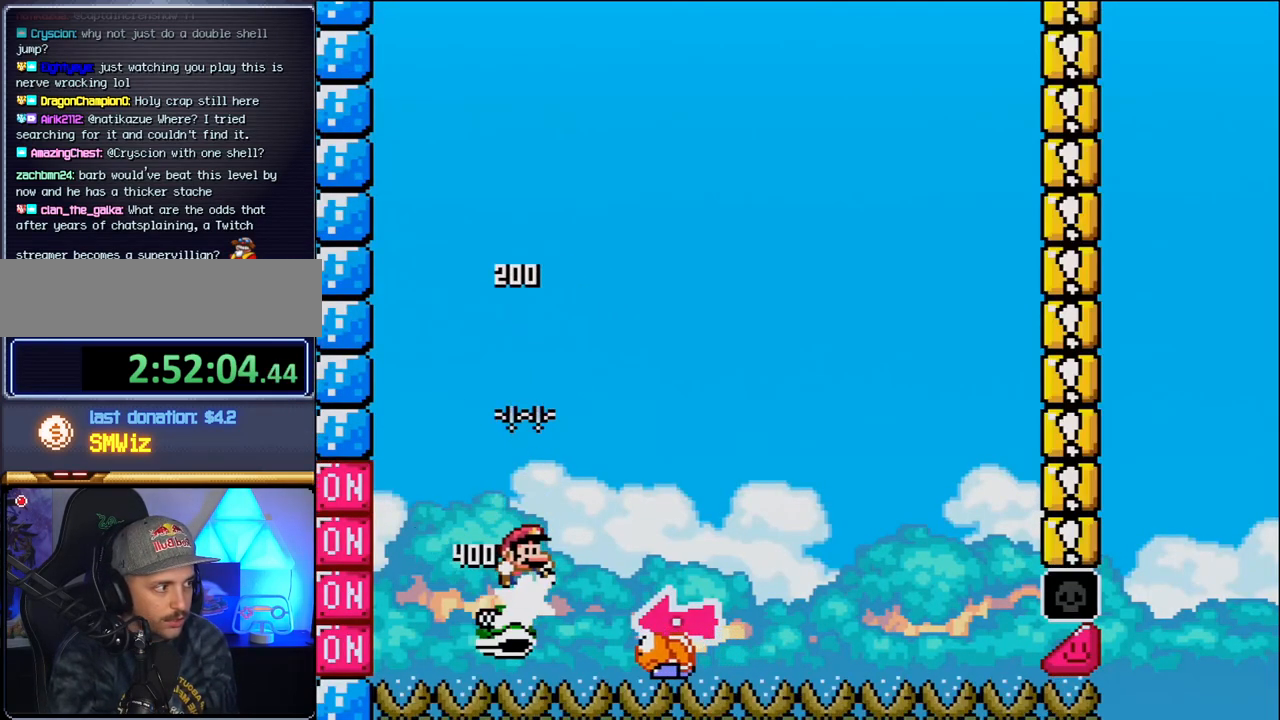
{"buttons": ["DPAD_RIGHT"], "events": [[233, "DPAD_RIGHT", "up"], [267, "DPAD_LEFT", "down"], [367, "B", "up"], [367, "DPAD_LEFT", "up"], [417, "DPAD_RIGHT", "down"]]}
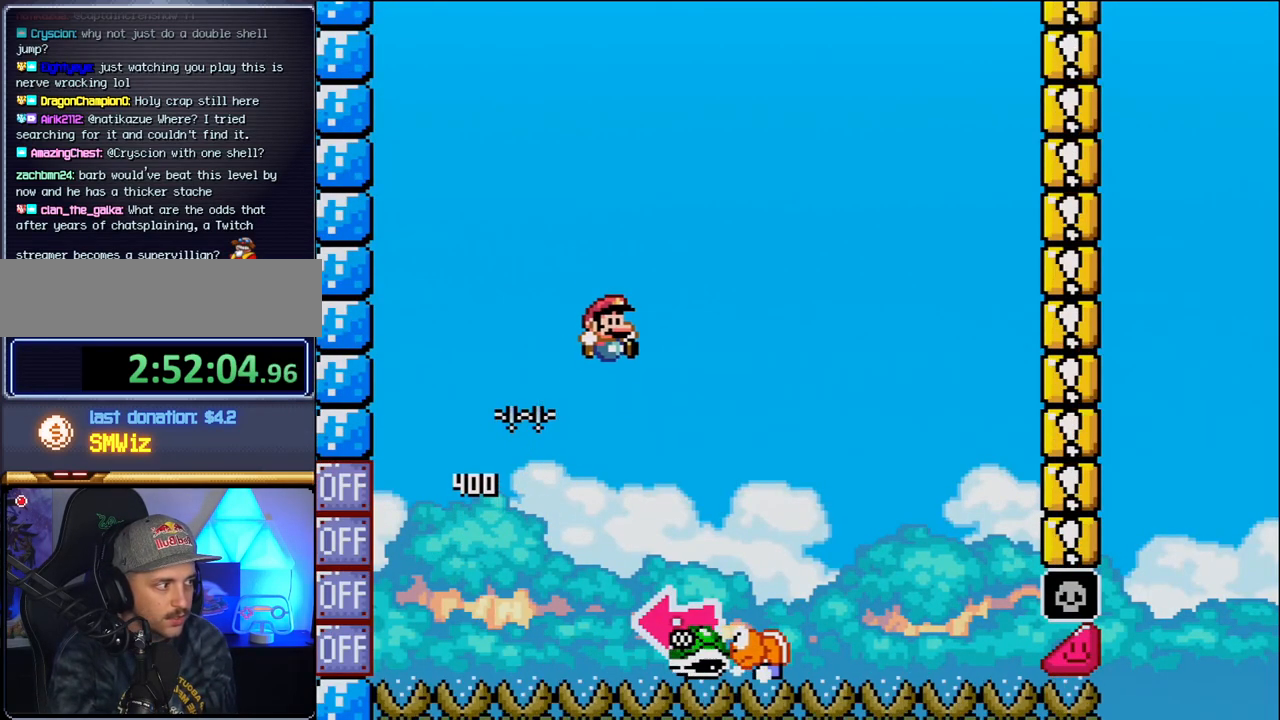
{"buttons": ["B", "DPAD_LEFT"], "events": [[233, "B", "down"], [267, "DPAD_RIGHT", "up"], [300, "DPAD_LEFT", "down"]]}
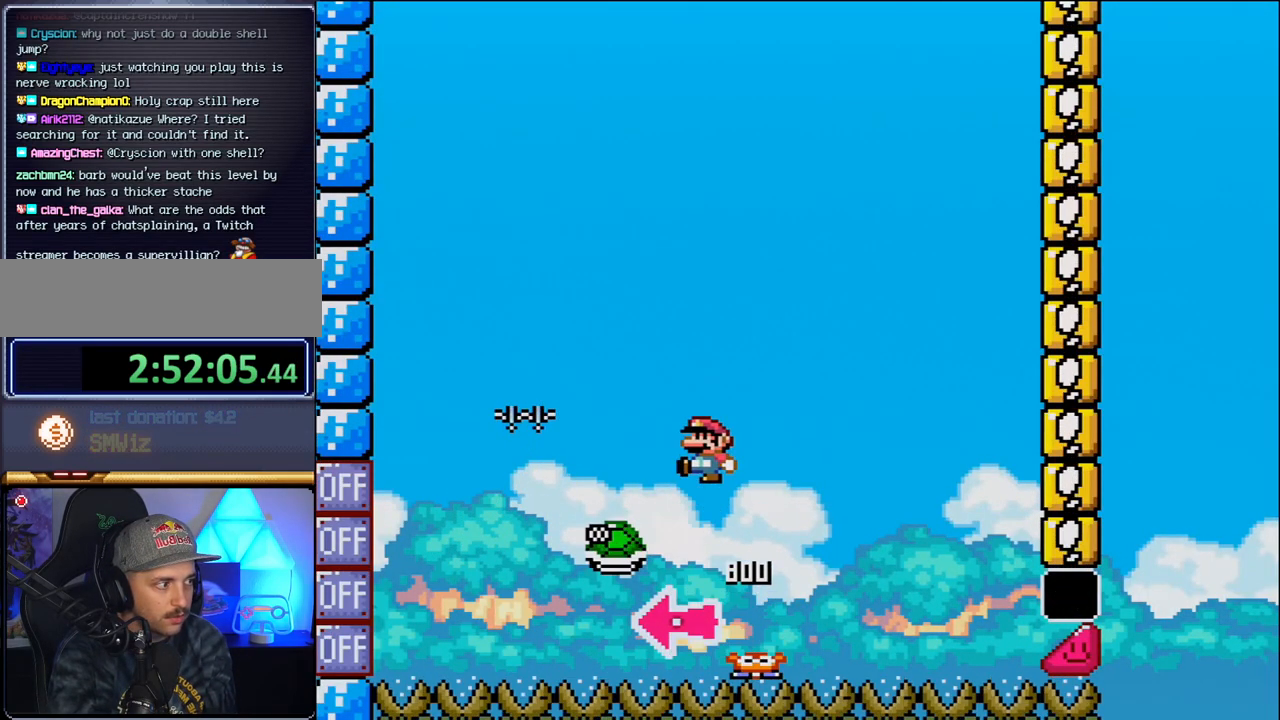
{"buttons": ["B"], "events": [[50, "DPAD_LEFT", "up"], [217, "DPAD_RIGHT", "down"], [400, "DPAD_RIGHT", "up"]]}
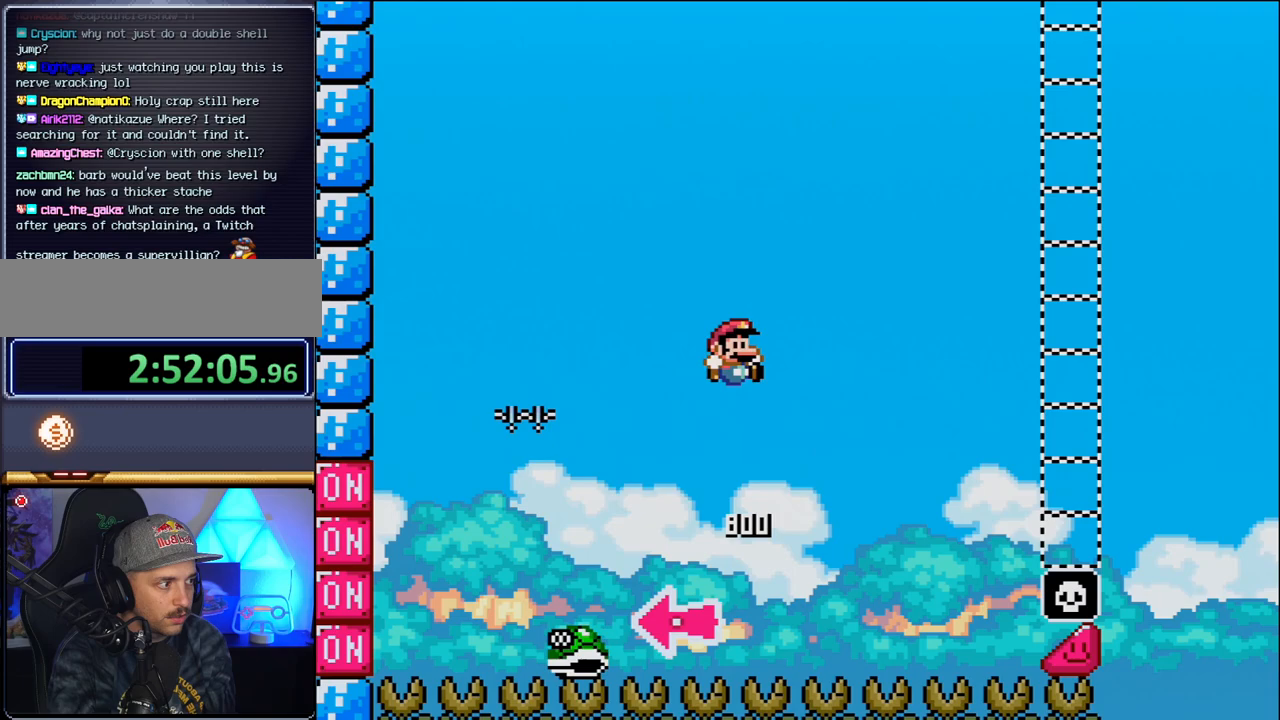
{"buttons": ["B", "DPAD_RIGHT"], "events": [[117, "DPAD_RIGHT", "down"]]}
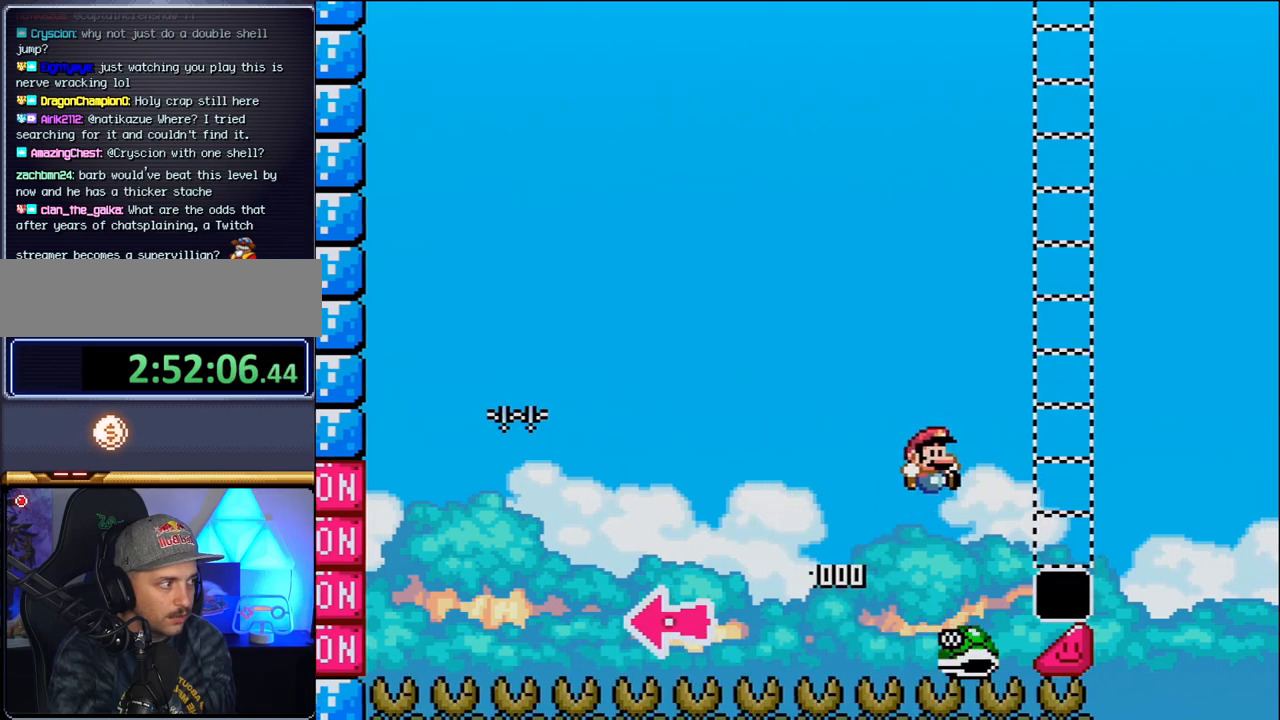
{"buttons": ["DPAD_RIGHT"], "events": [[400, "B", "up"]]}
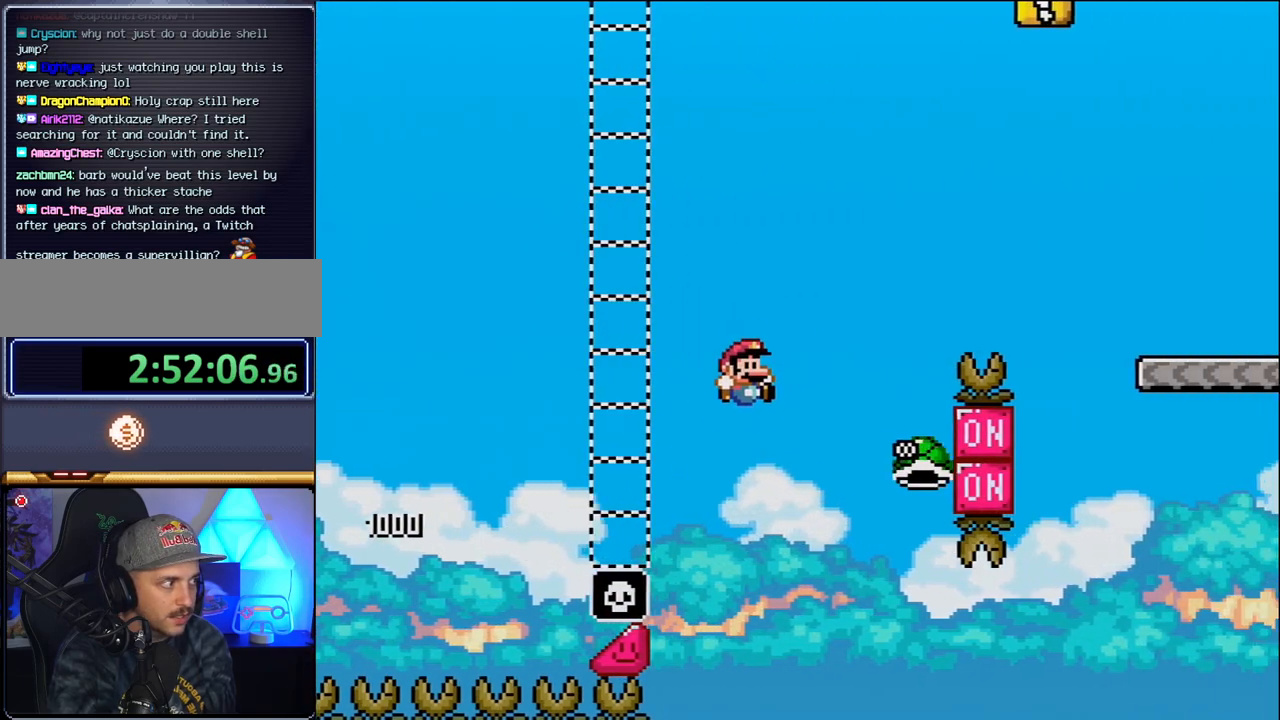
{"buttons": ["B", "DPAD_RIGHT"], "events": [[50, "B", "down"]]}
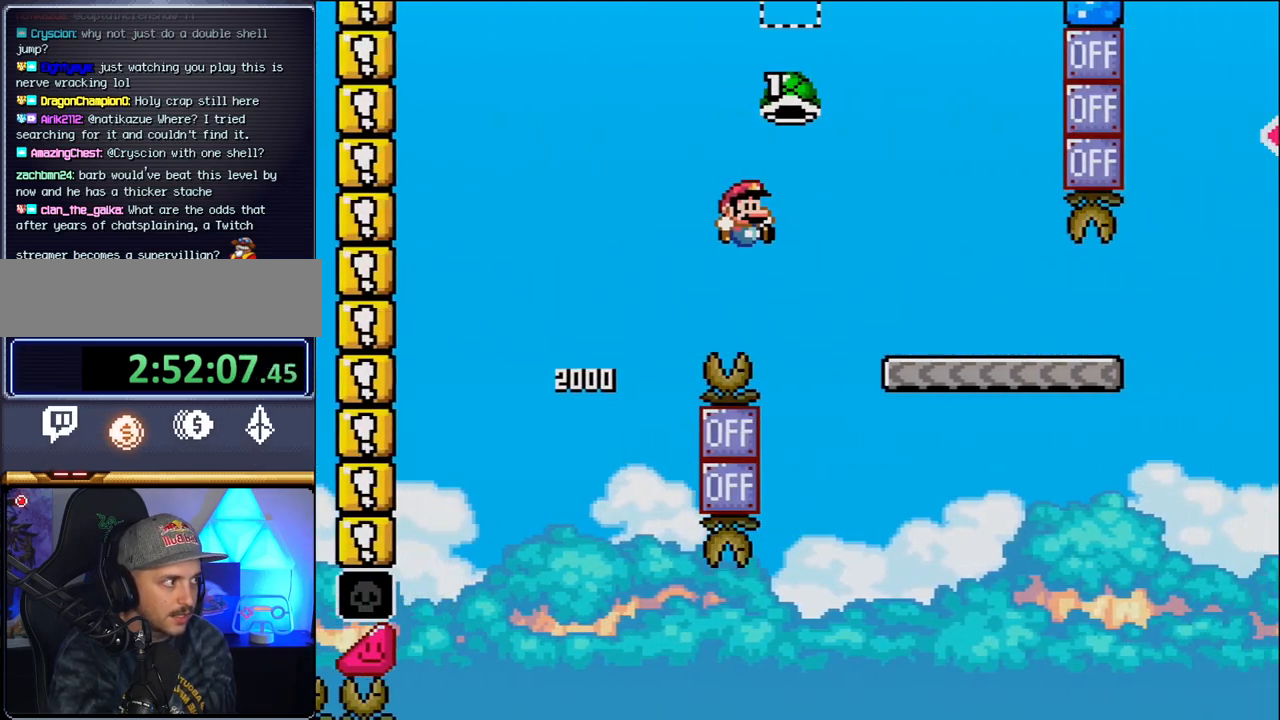
{"buttons": ["DPAD_RIGHT"], "events": [[300, "B", "up"]]}
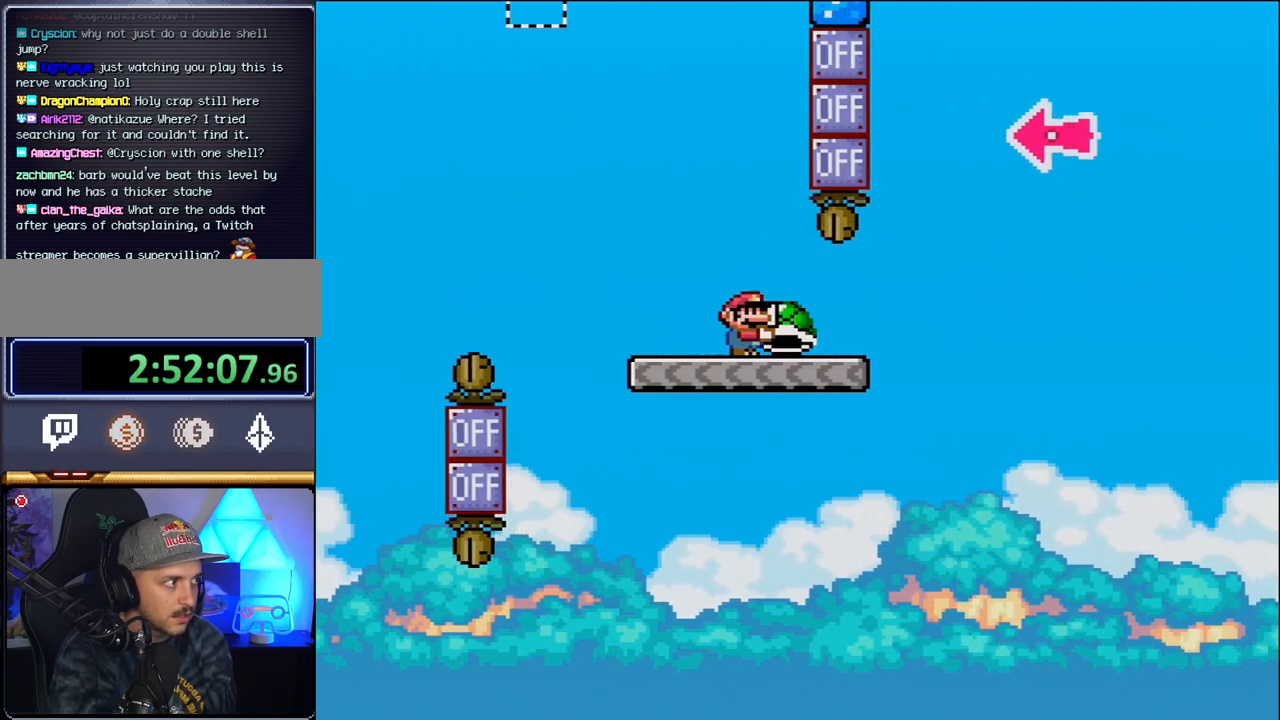
{"buttons": ["B", "DPAD_RIGHT"], "events": [[267, "B", "down"]]}
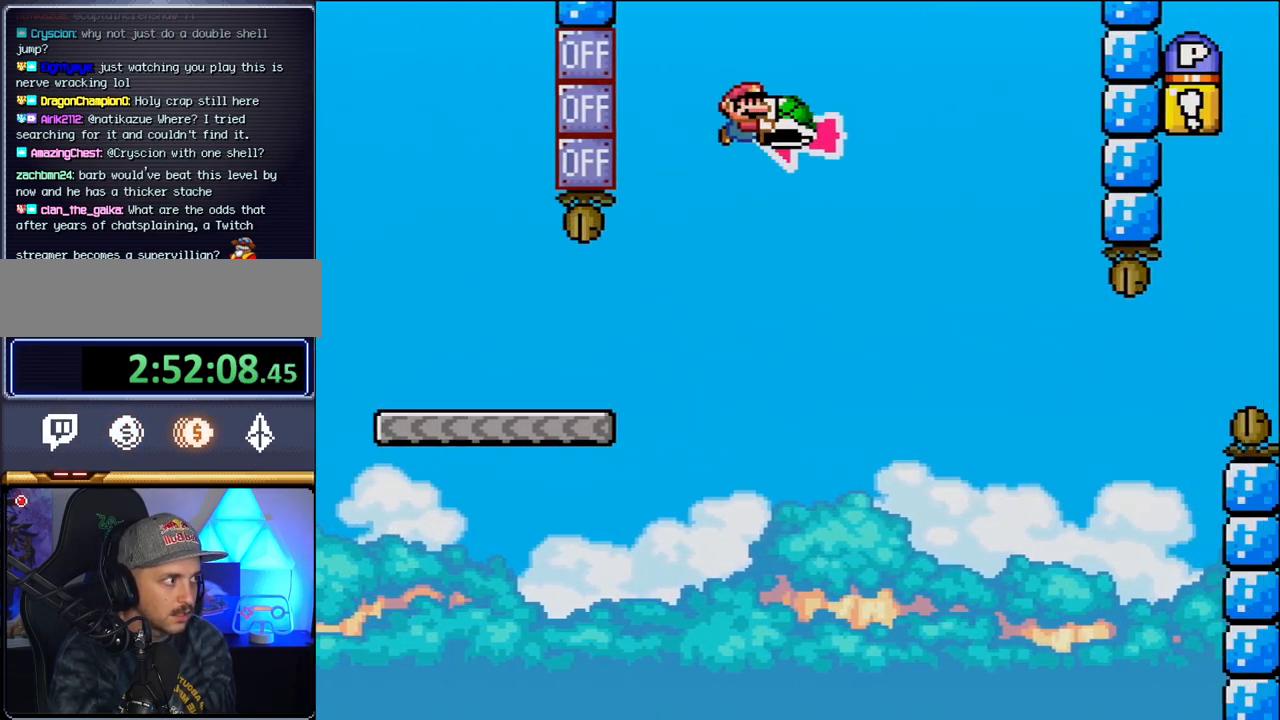
{"buttons": ["B", "DPAD_RIGHT"], "events": [[50, "DPAD_RIGHT", "up"], [117, "DPAD_LEFT", "down"], [200, "DPAD_LEFT", "up"], [233, "DPAD_RIGHT", "down"]]}
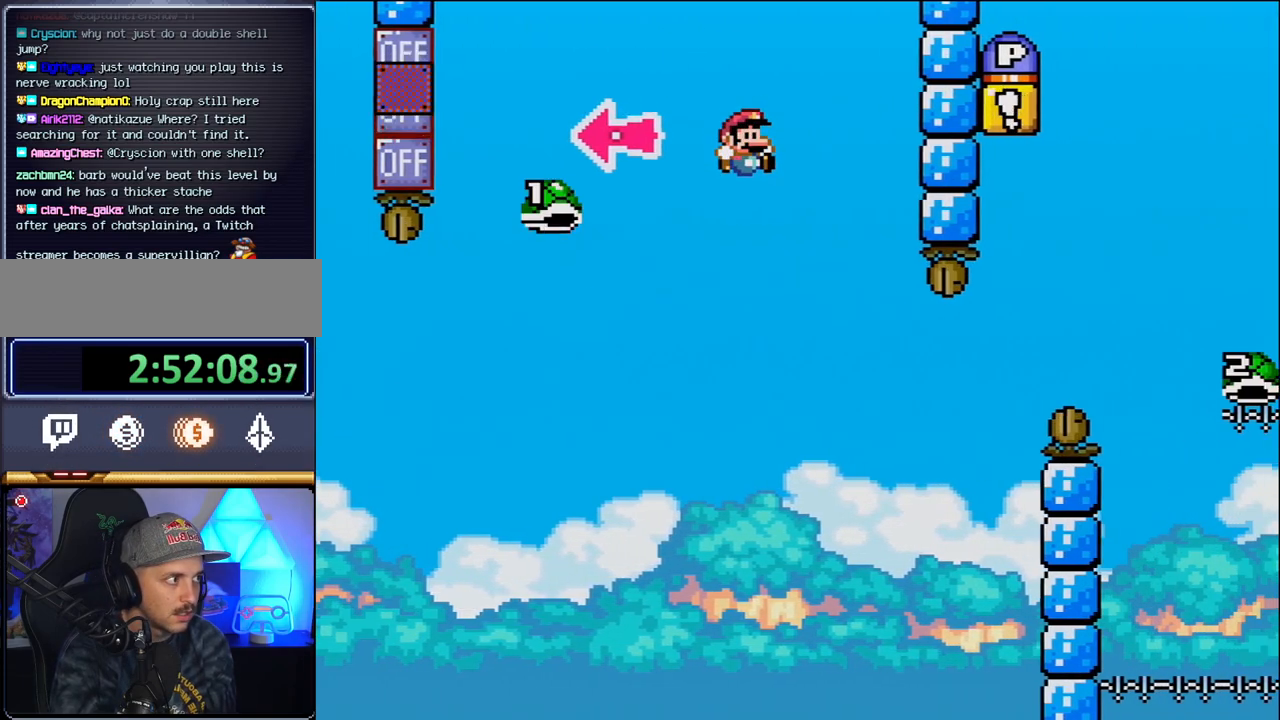
{"buttons": ["B", "DPAD_RIGHT"], "events": [[150, "B", "up"], [217, "DPAD_RIGHT", "up"], [233, "DPAD_LEFT", "down"], [267, "B", "down"], [333, "DPAD_DOWN", "down"], [333, "DPAD_LEFT", "up"], [333, "DPAD_RIGHT", "down"], [367, "DPAD_DOWN", "up"]]}